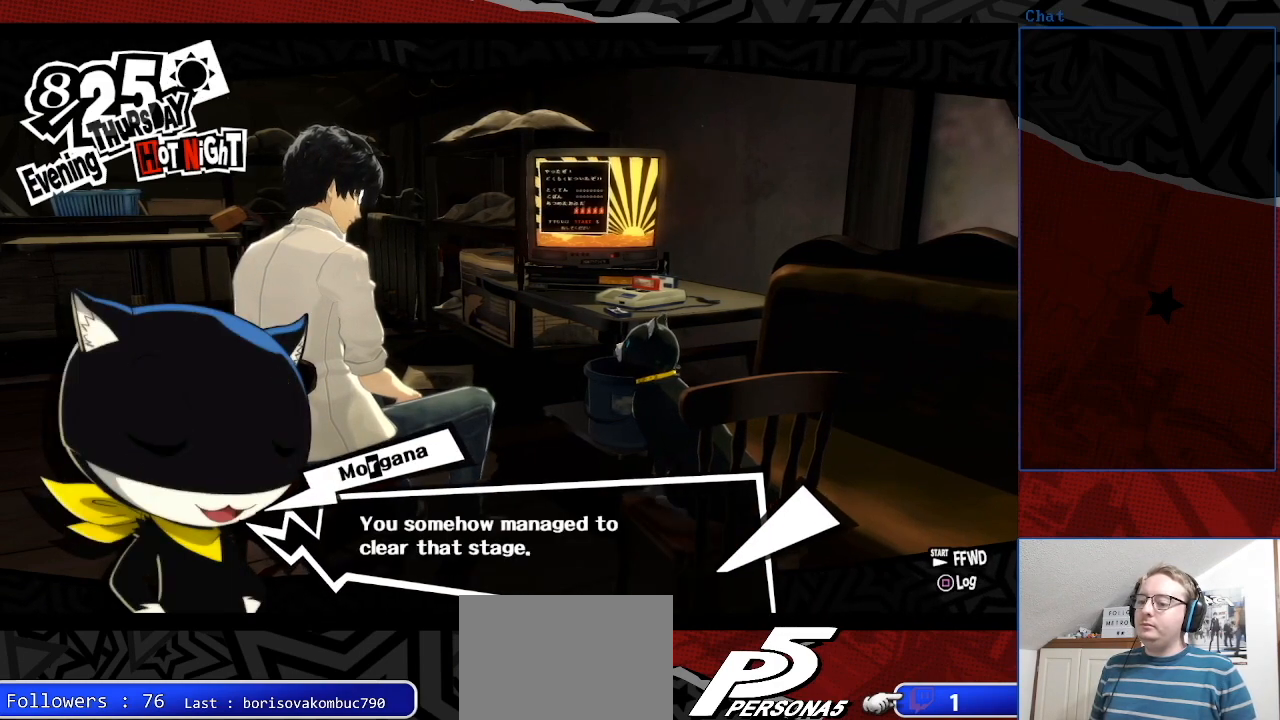
Gameplay with a controller (PlayStation layout); each line is a JSON object with the inputs held at the frame after it. "events" lists button and stick changes between this image and that frame as [ms after this image, input, new state], when the widget could be followed in between. Not read: L3 R3.
{"buttons": ["CROSS"], "left_stick": "center", "right_stick": "center", "events": [[133, "CROSS", "down"], [267, "CROSS", "up"], [433, "CROSS", "down"]]}
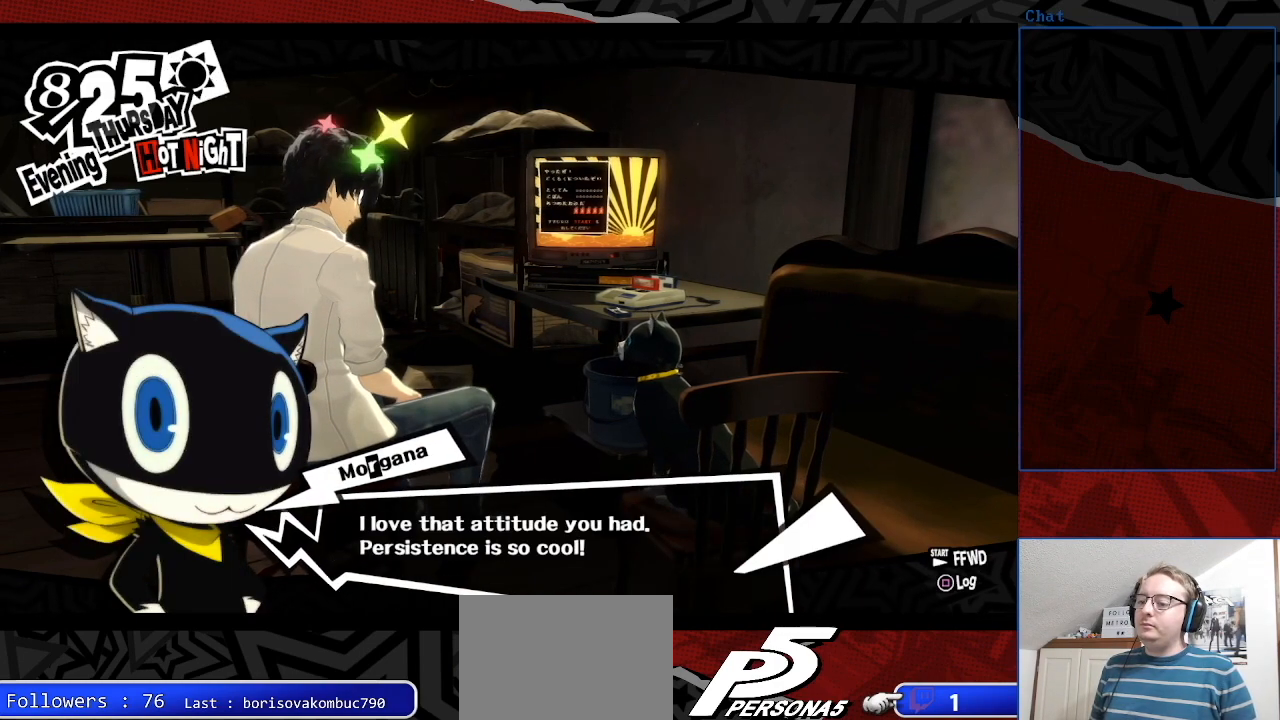
{"buttons": [], "left_stick": "center", "right_stick": "center", "events": [[100, "CROSS", "up"]]}
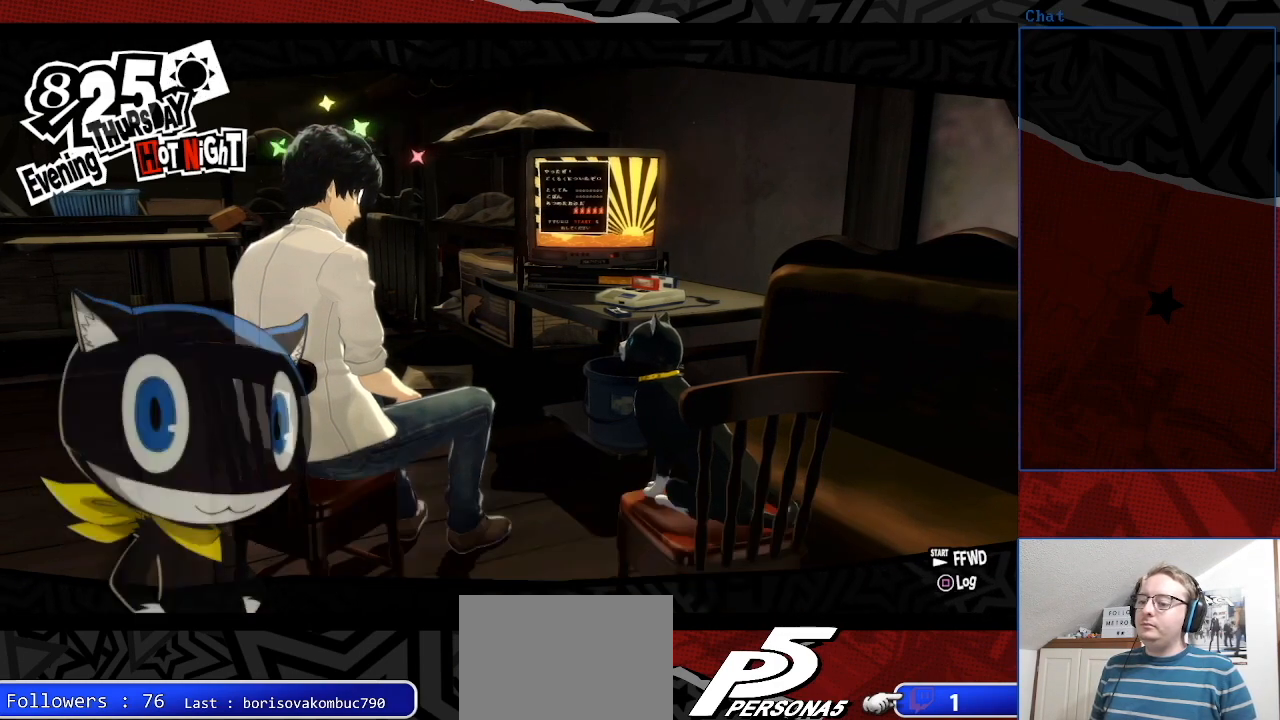
{"buttons": [], "left_stick": "center", "right_stick": "center", "events": [[33, "CROSS", "down"], [133, "CROSS", "up"]]}
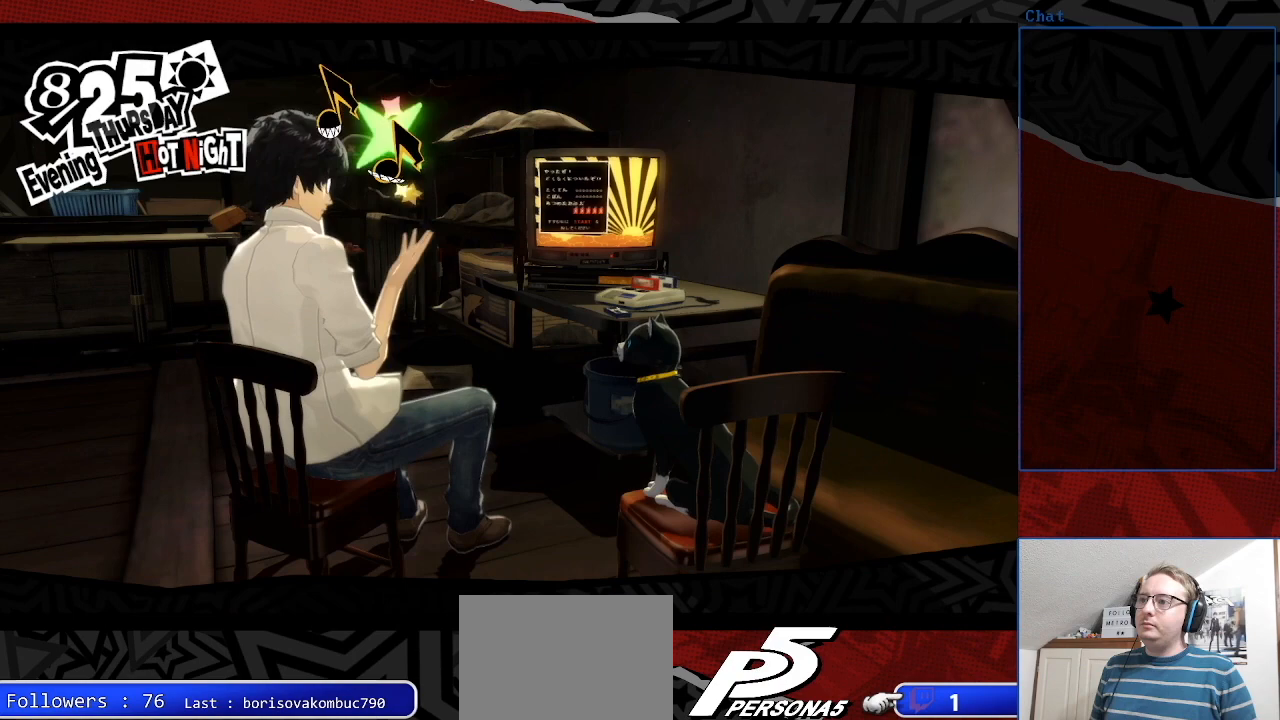
{"buttons": [], "left_stick": "center", "right_stick": "center", "events": []}
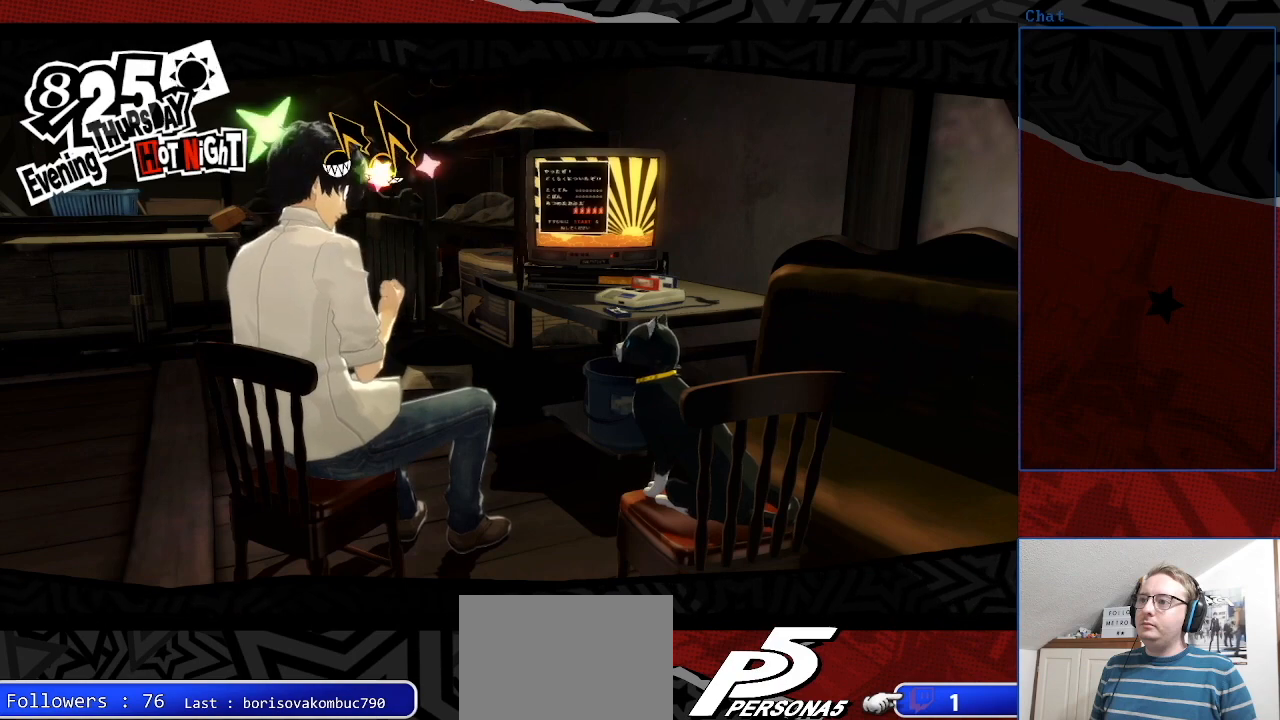
{"buttons": [], "left_stick": "center", "right_stick": "center", "events": []}
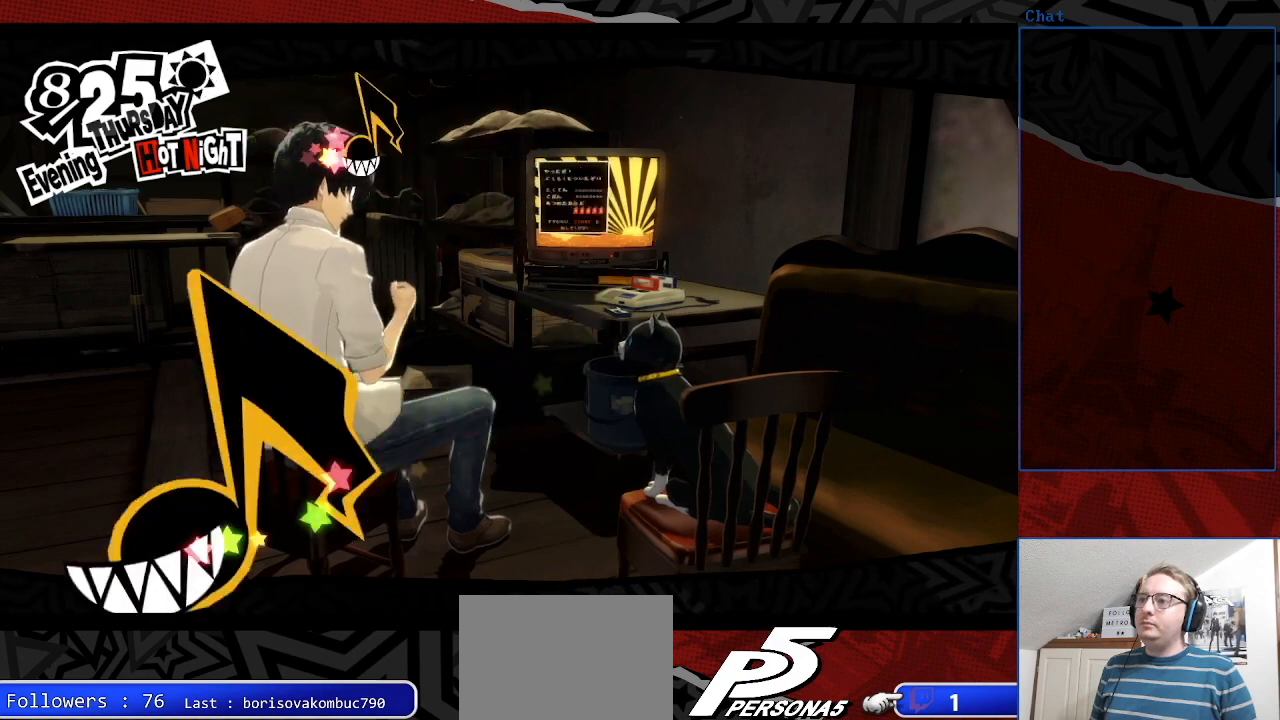
{"buttons": [], "left_stick": "center", "right_stick": "center", "events": []}
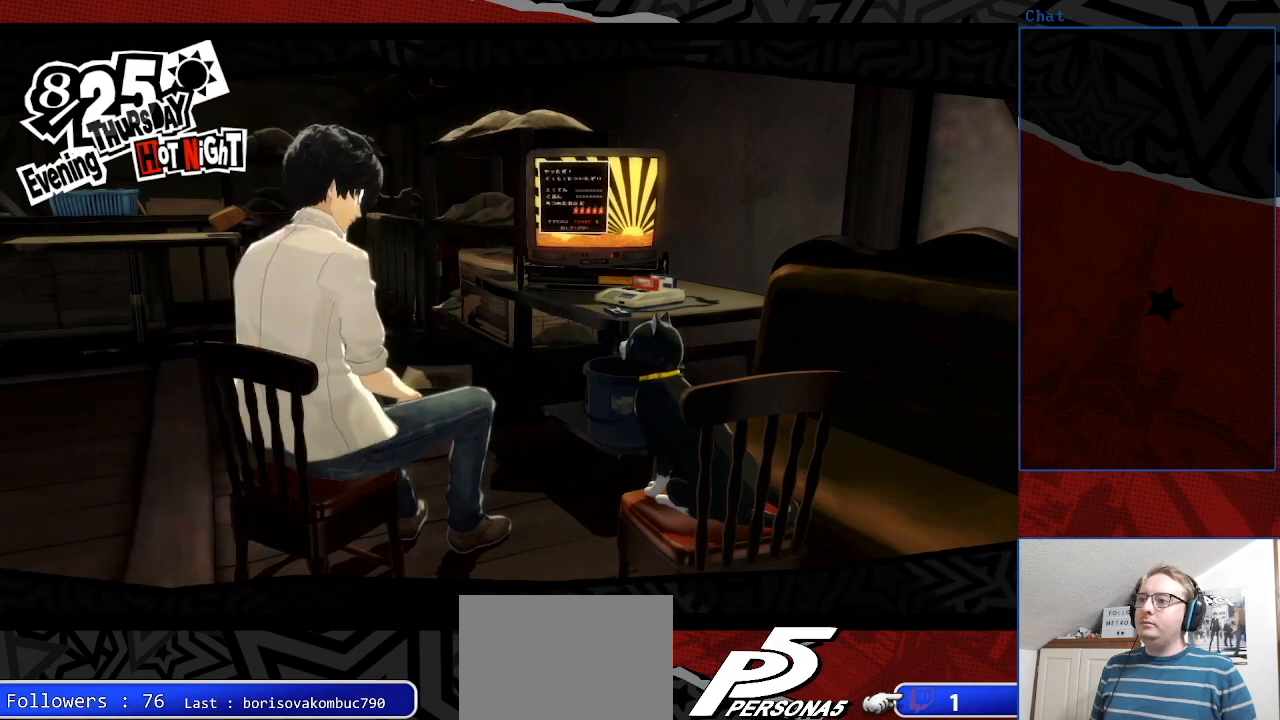
{"buttons": [], "left_stick": "center", "right_stick": "center", "events": []}
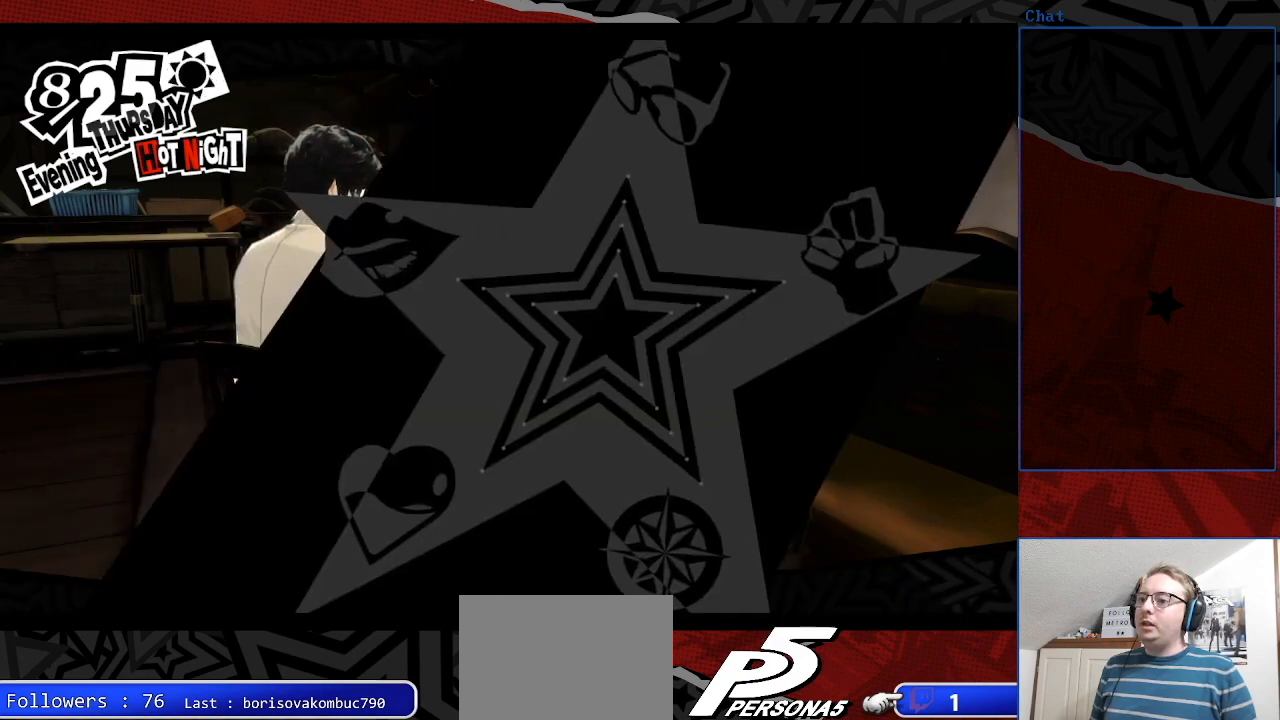
{"buttons": [], "left_stick": "center", "right_stick": "center", "events": []}
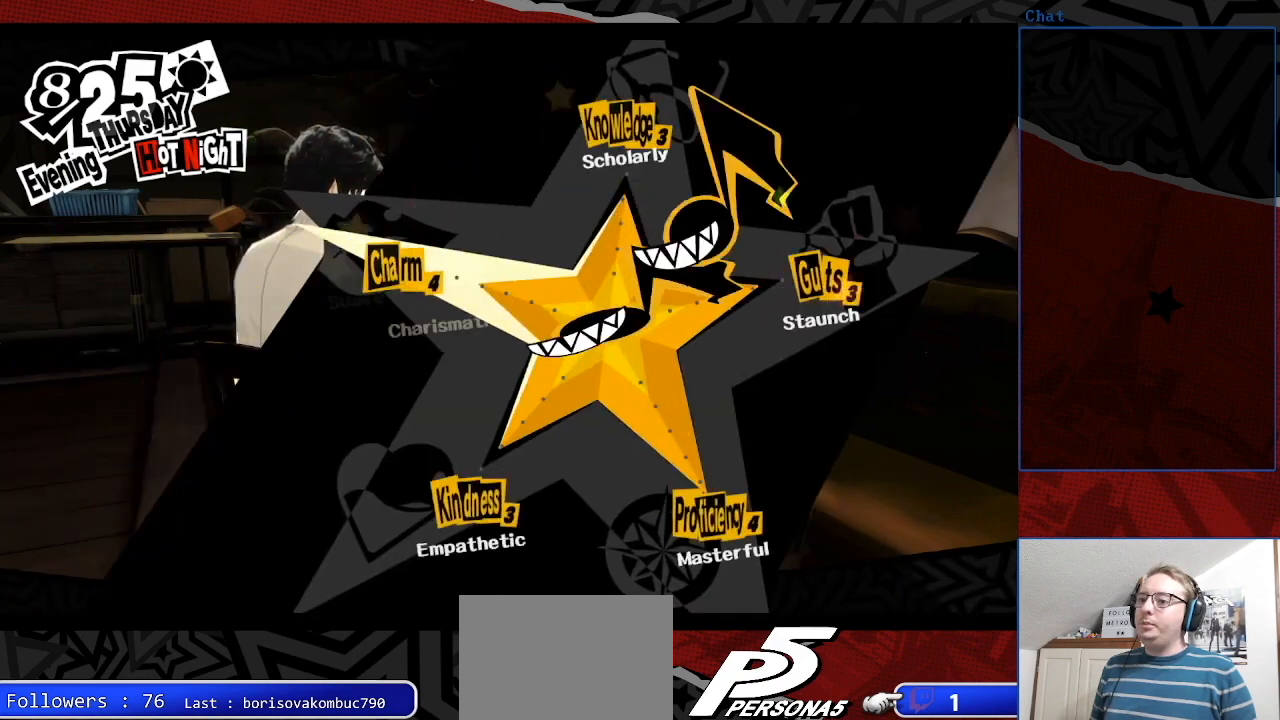
{"buttons": [], "left_stick": "center", "right_stick": "center", "events": []}
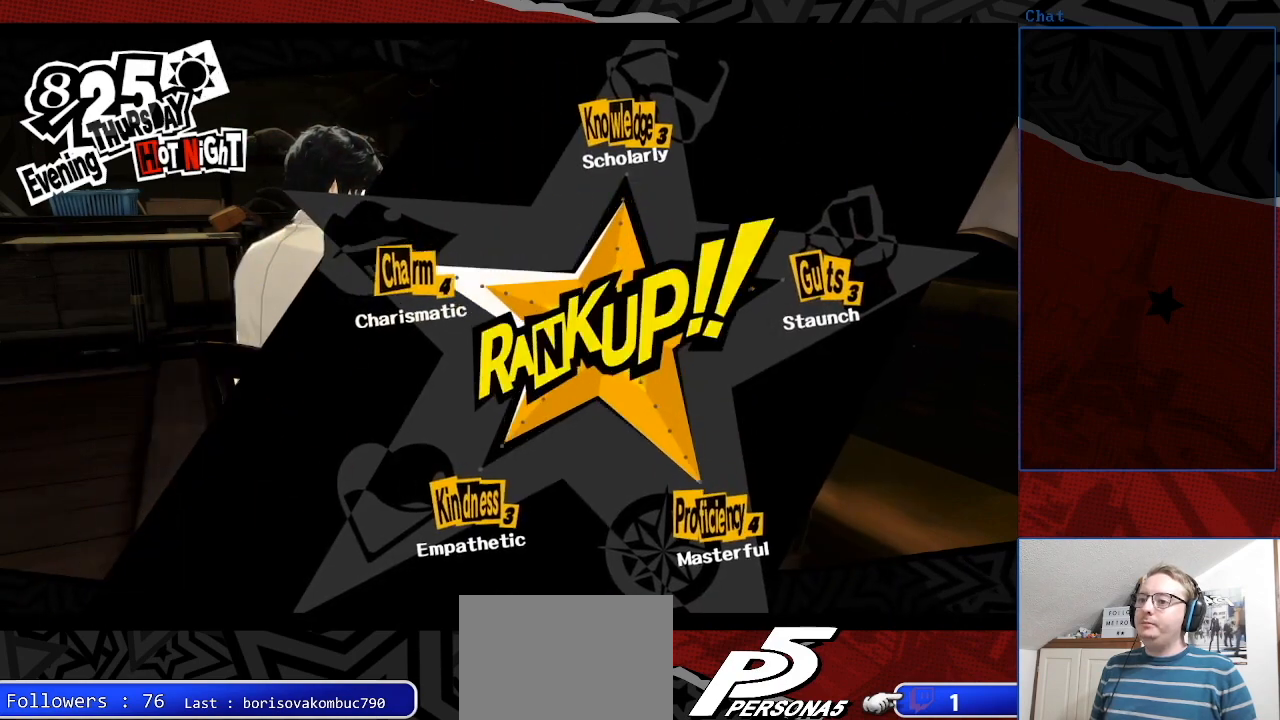
{"buttons": [], "left_stick": "center", "right_stick": "center", "events": []}
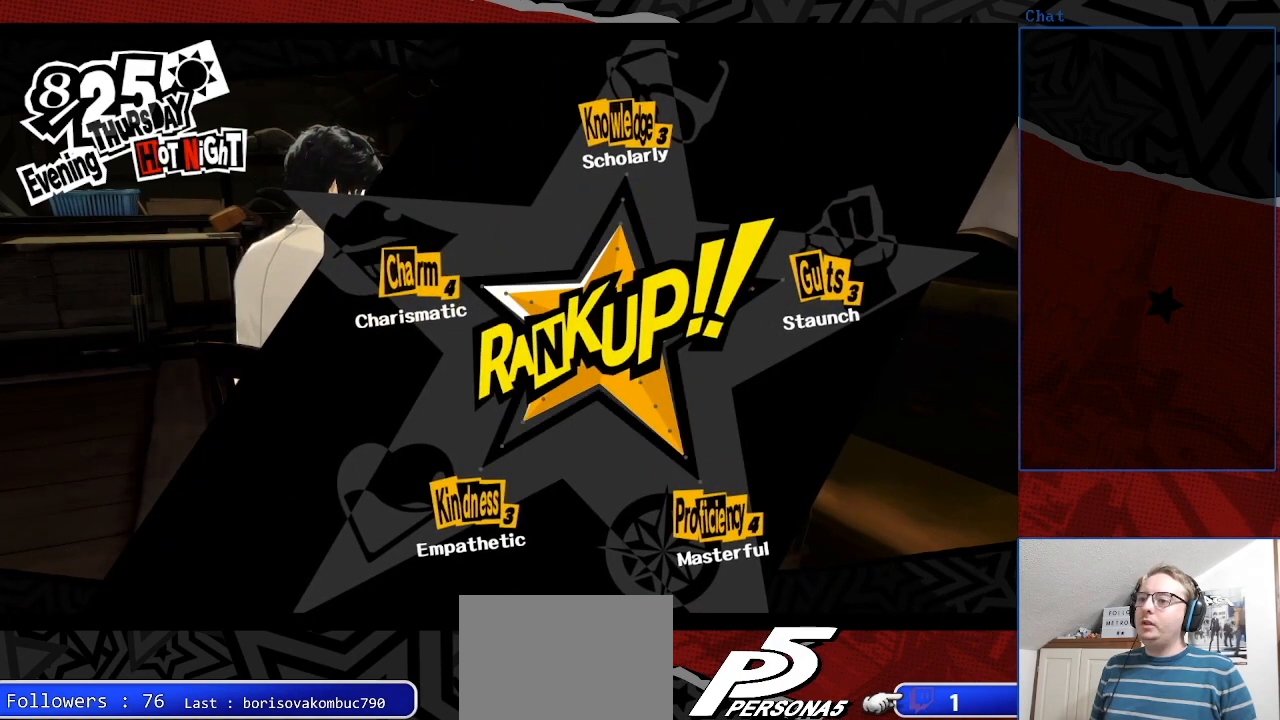
{"buttons": [], "left_stick": "center", "right_stick": "center", "events": []}
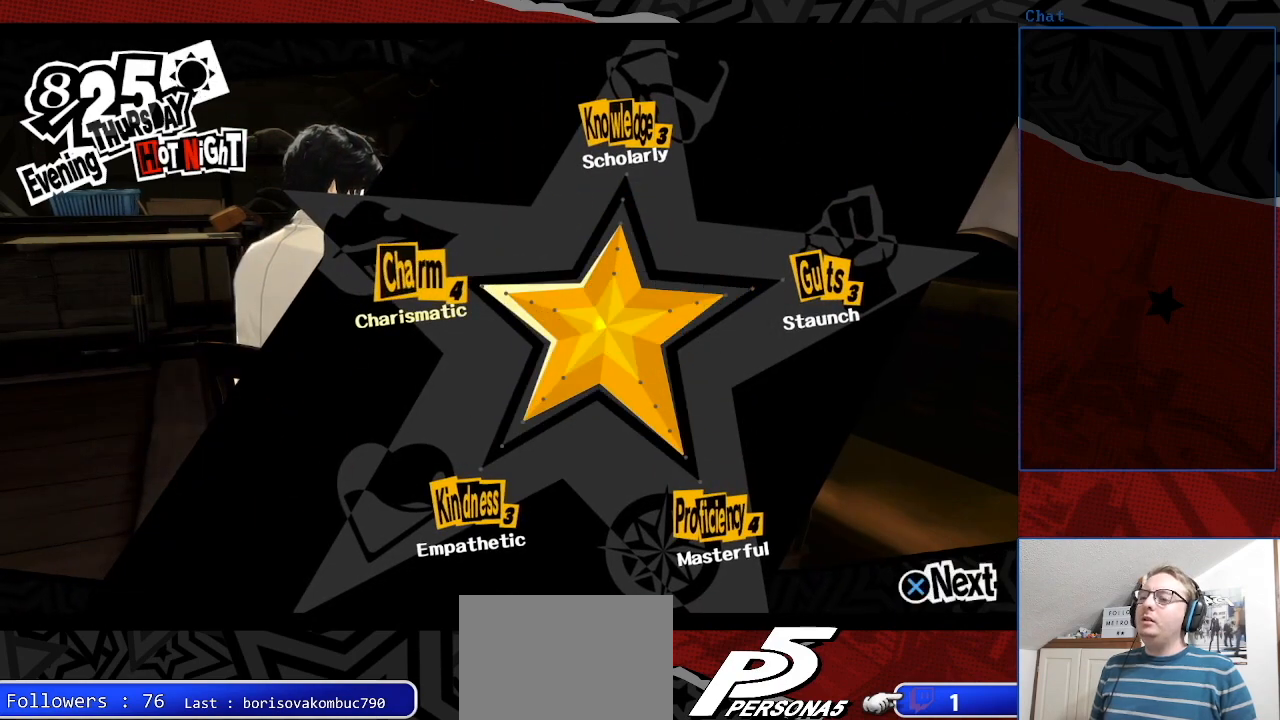
{"buttons": [], "left_stick": "center", "right_stick": "center", "events": [[267, "CROSS", "down"], [400, "CROSS", "up"]]}
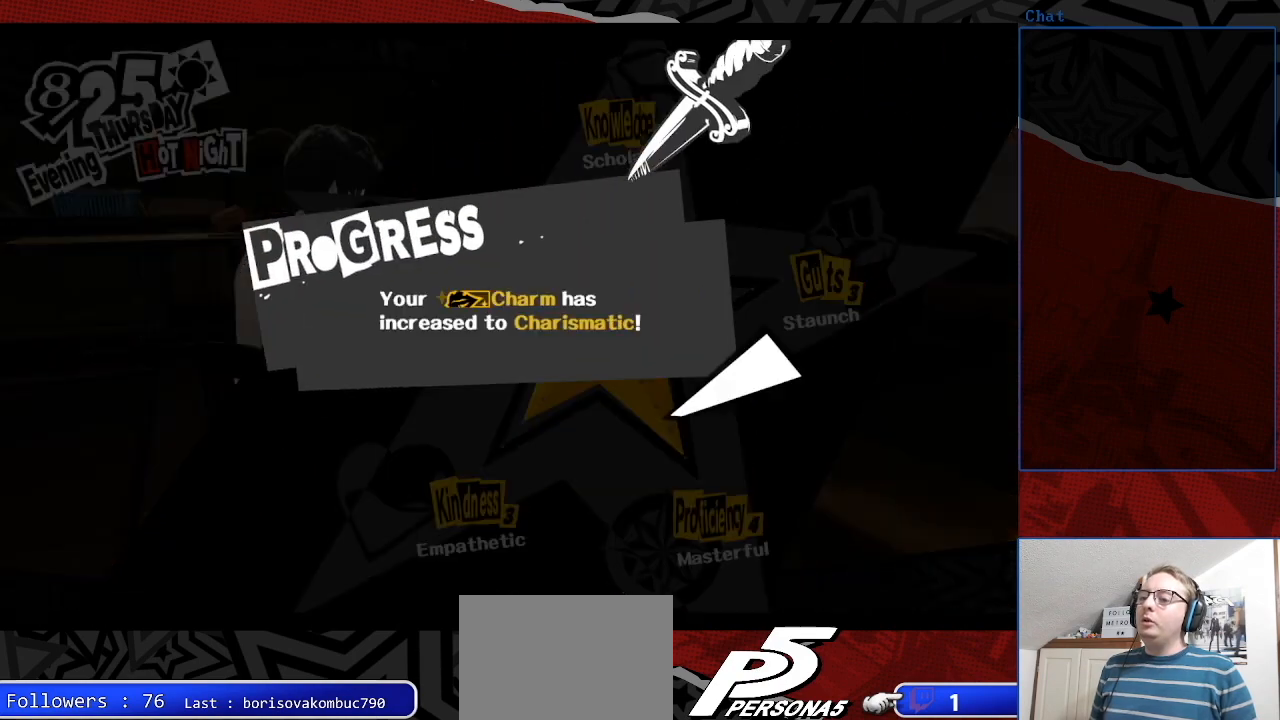
{"buttons": [], "left_stick": "center", "right_stick": "center", "events": [[300, "CROSS", "down"], [467, "CROSS", "up"]]}
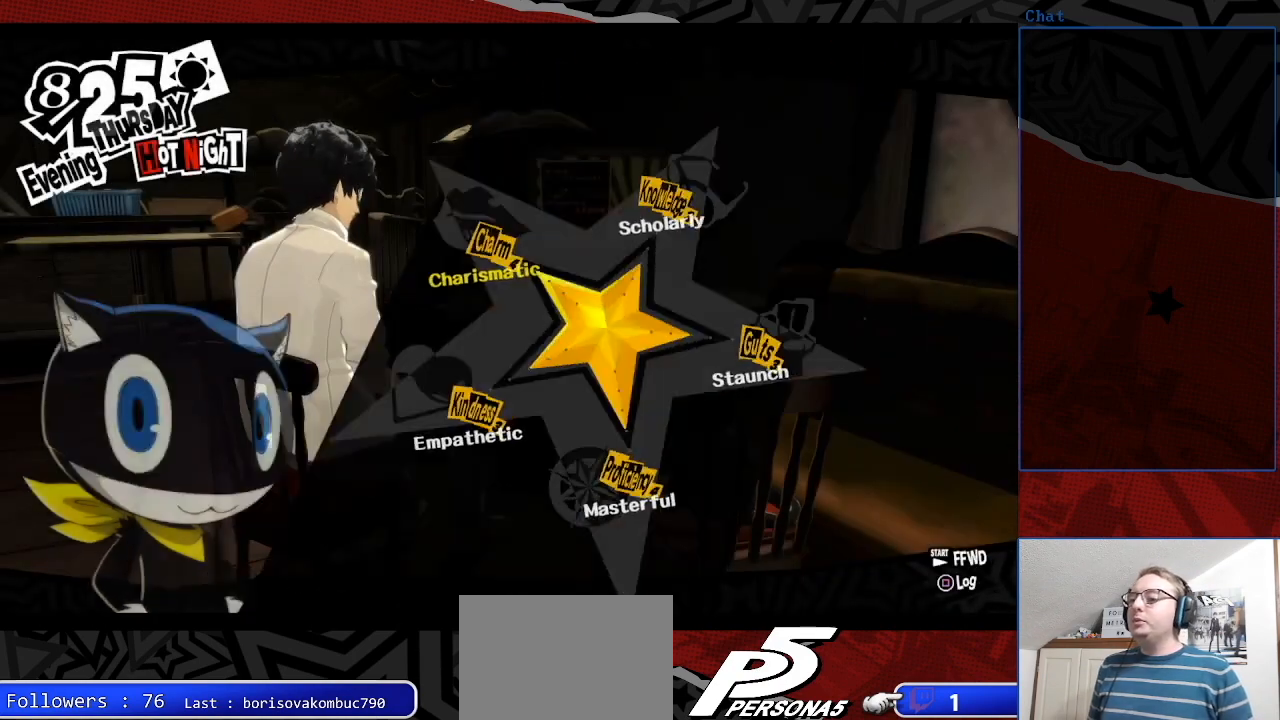
{"buttons": [], "left_stick": "center", "right_stick": "center", "events": []}
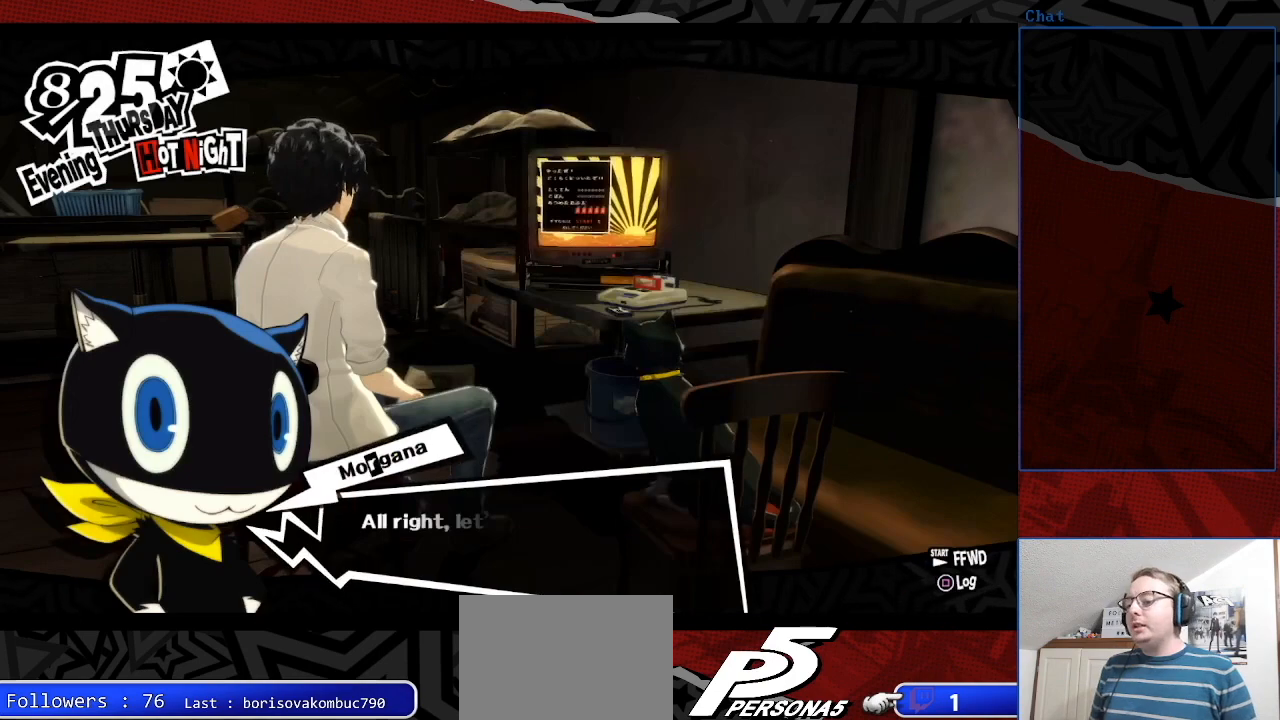
{"buttons": [], "left_stick": "center", "right_stick": "center", "events": []}
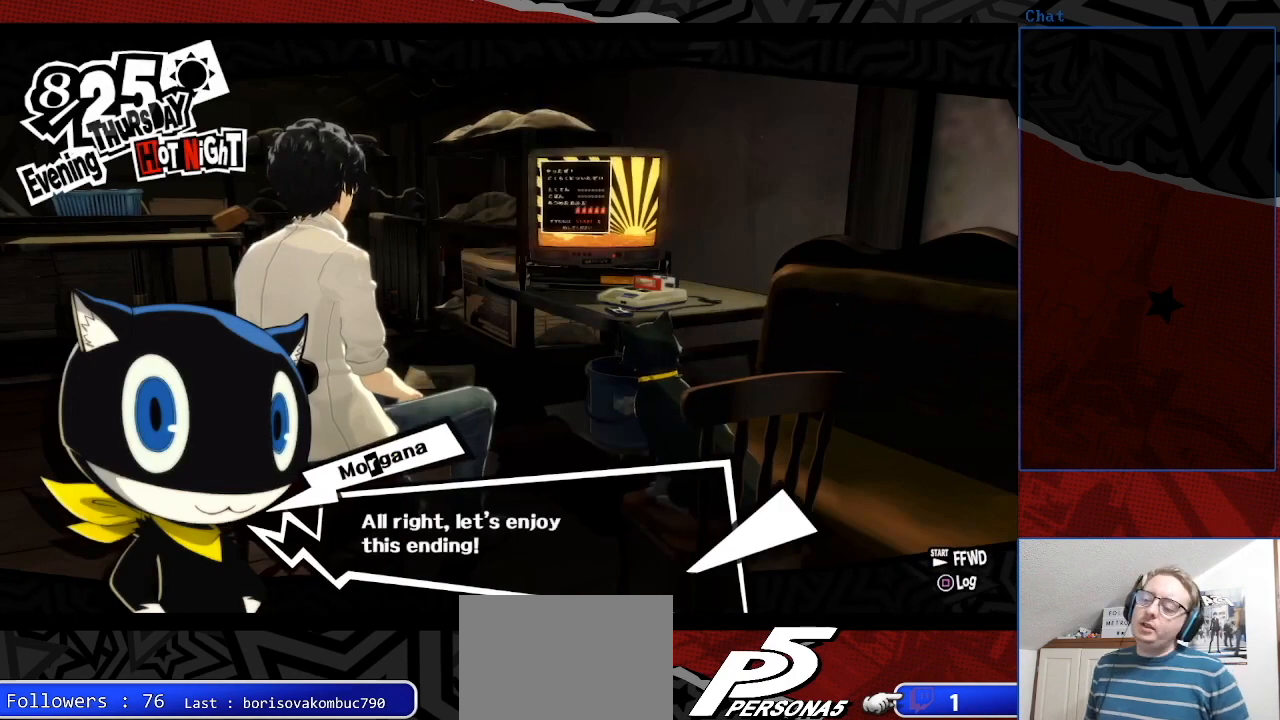
{"buttons": [], "left_stick": "center", "right_stick": "center", "events": []}
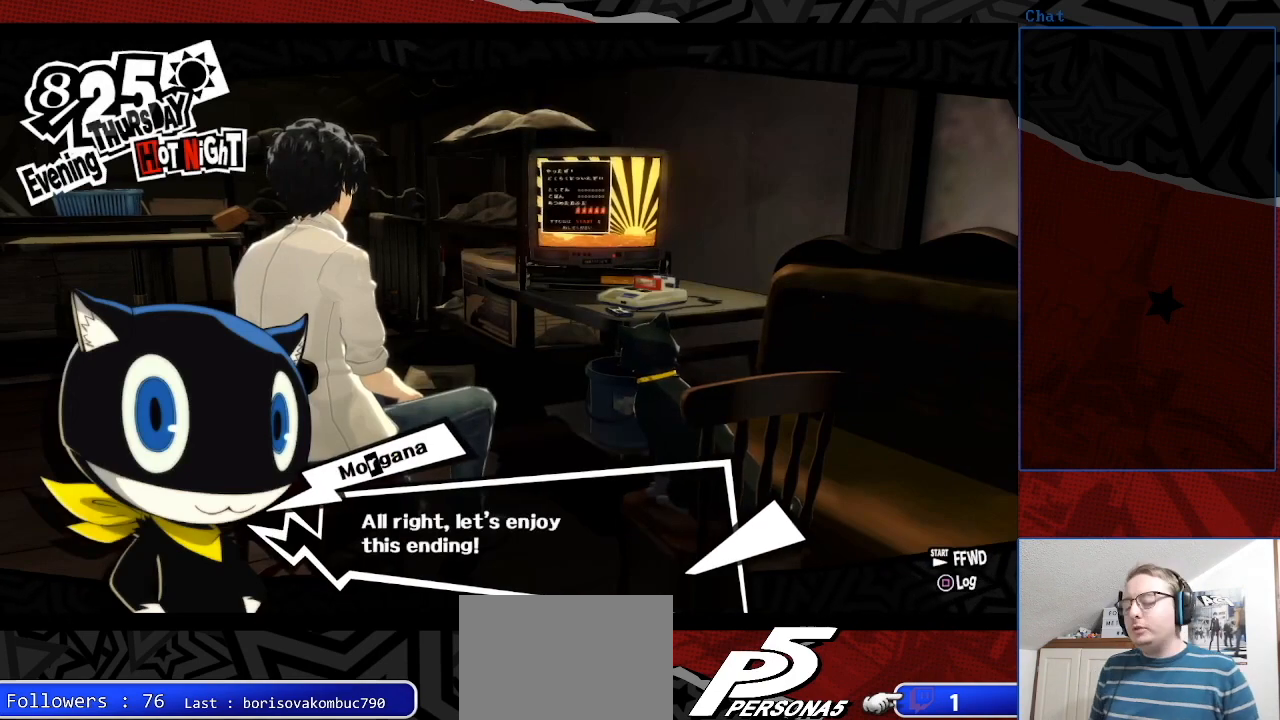
{"buttons": [], "left_stick": "center", "right_stick": "center", "events": [[100, "CROSS", "down"], [267, "CROSS", "up"]]}
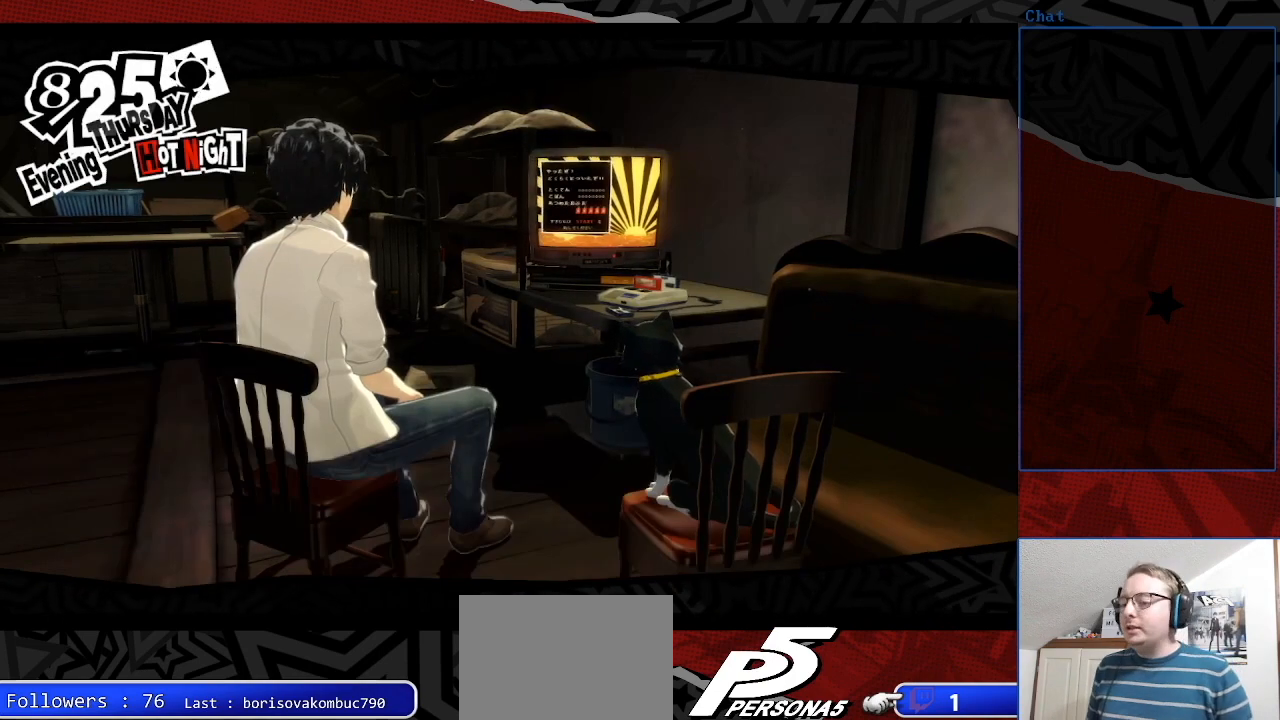
{"buttons": [], "left_stick": "center", "right_stick": "center", "events": []}
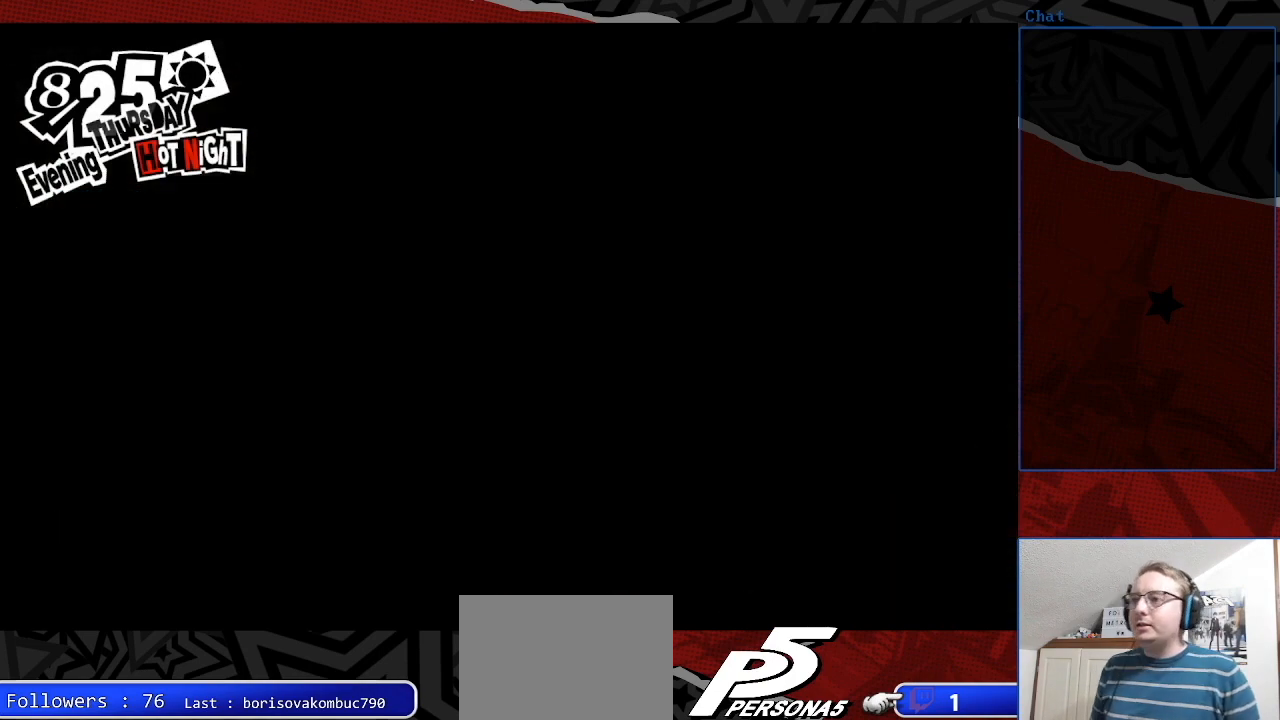
{"buttons": [], "left_stick": "center", "right_stick": "center", "events": []}
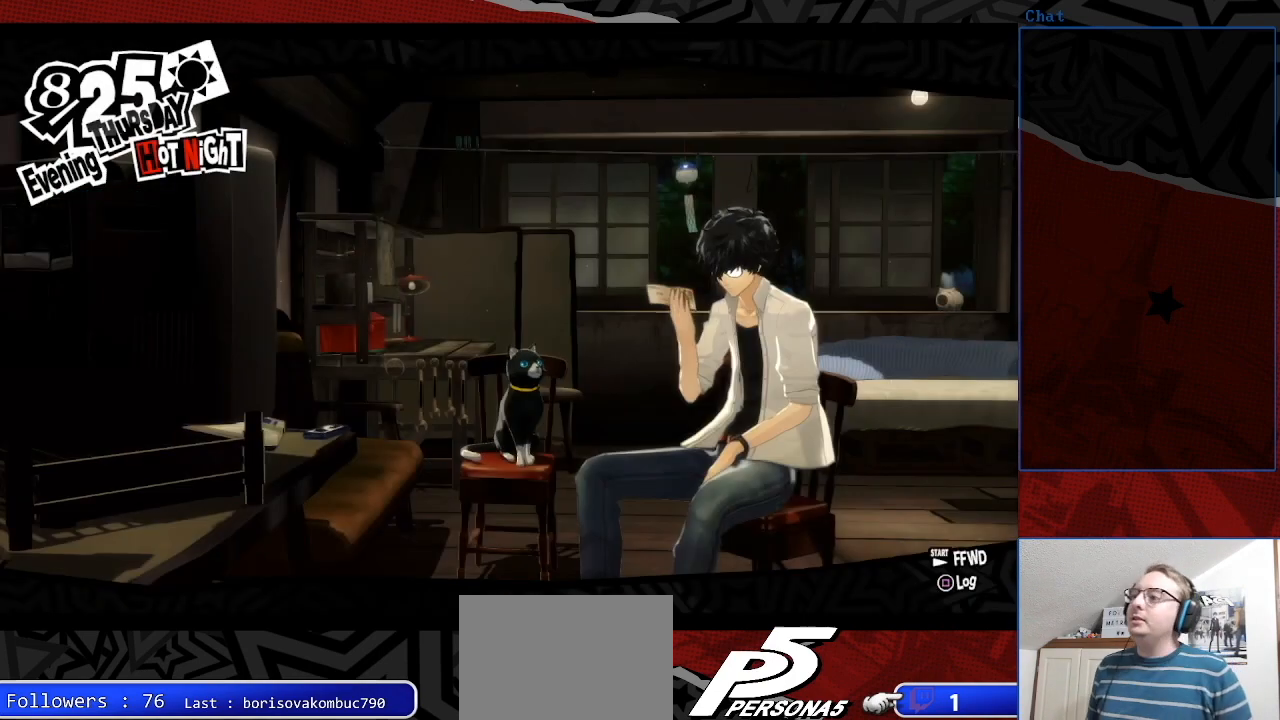
{"buttons": [], "left_stick": "down", "right_stick": "down-left", "events": [[300, "right_stick", "down-left"], [367, "left_stick", "down"]]}
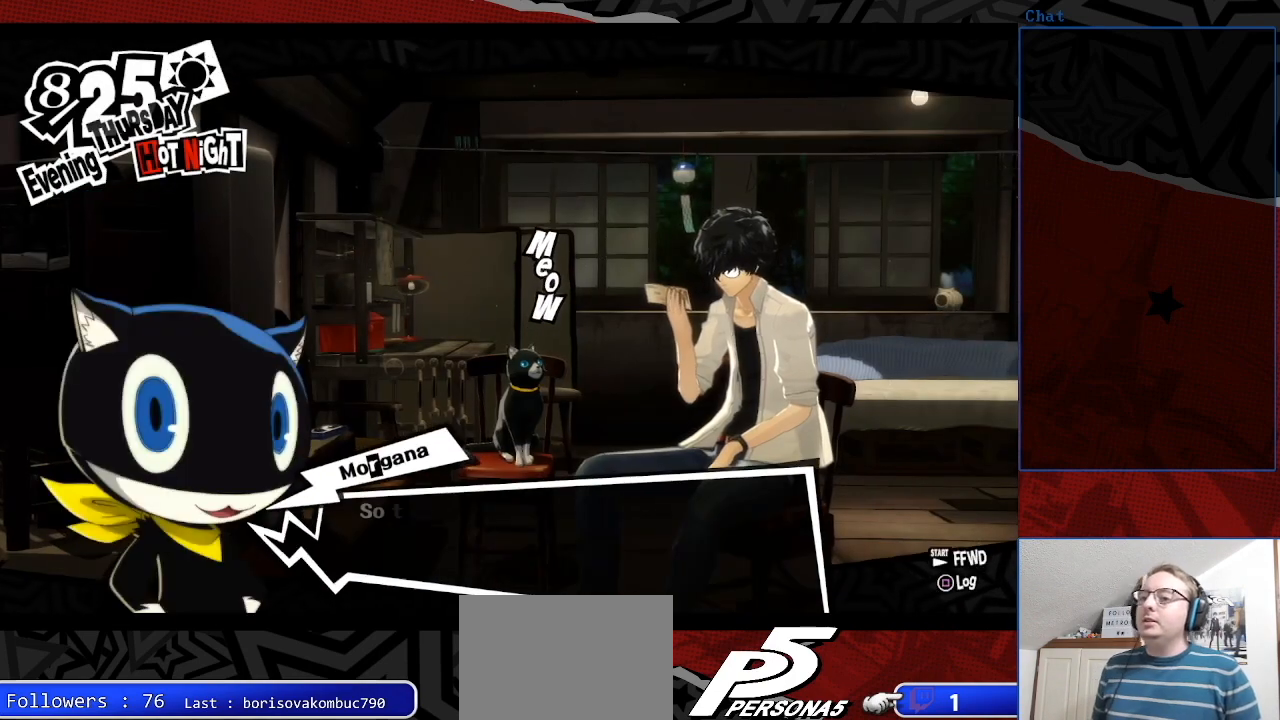
{"buttons": [], "left_stick": "left", "right_stick": "down-left", "events": [[33, "right_stick", "up-left"], [67, "left_stick", "down-right"], [200, "left_stick", "center"], [233, "right_stick", "right"], [333, "left_stick", "left"], [333, "right_stick", "down-right"], [500, "right_stick", "down-left"]]}
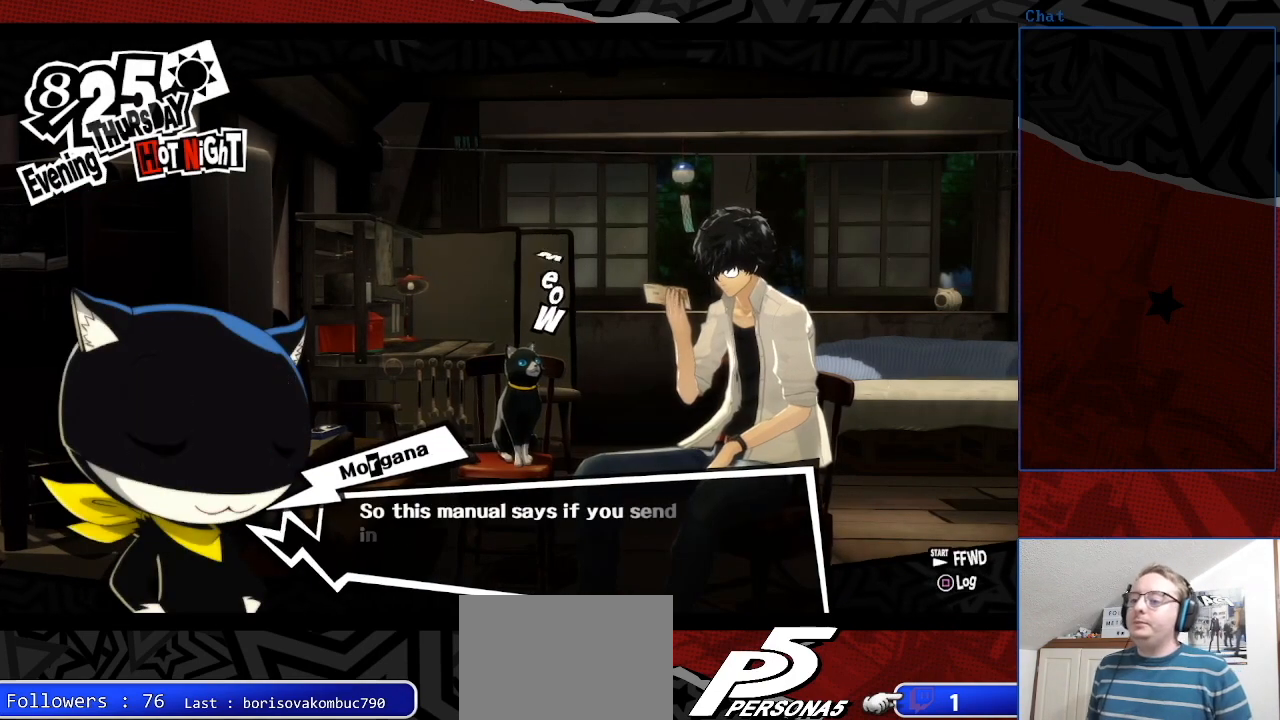
{"buttons": [], "left_stick": "center", "right_stick": "center", "events": [[100, "left_stick", "center"], [100, "right_stick", "center"]]}
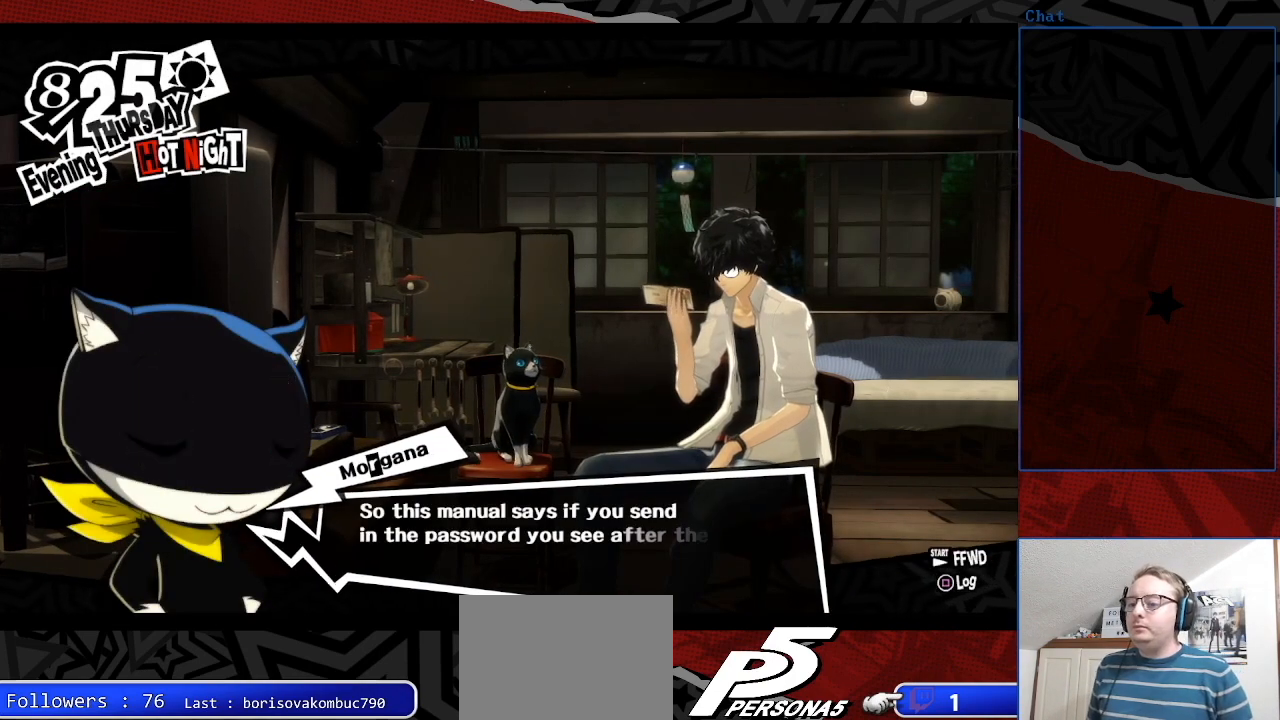
{"buttons": [], "left_stick": "center", "right_stick": "center", "events": []}
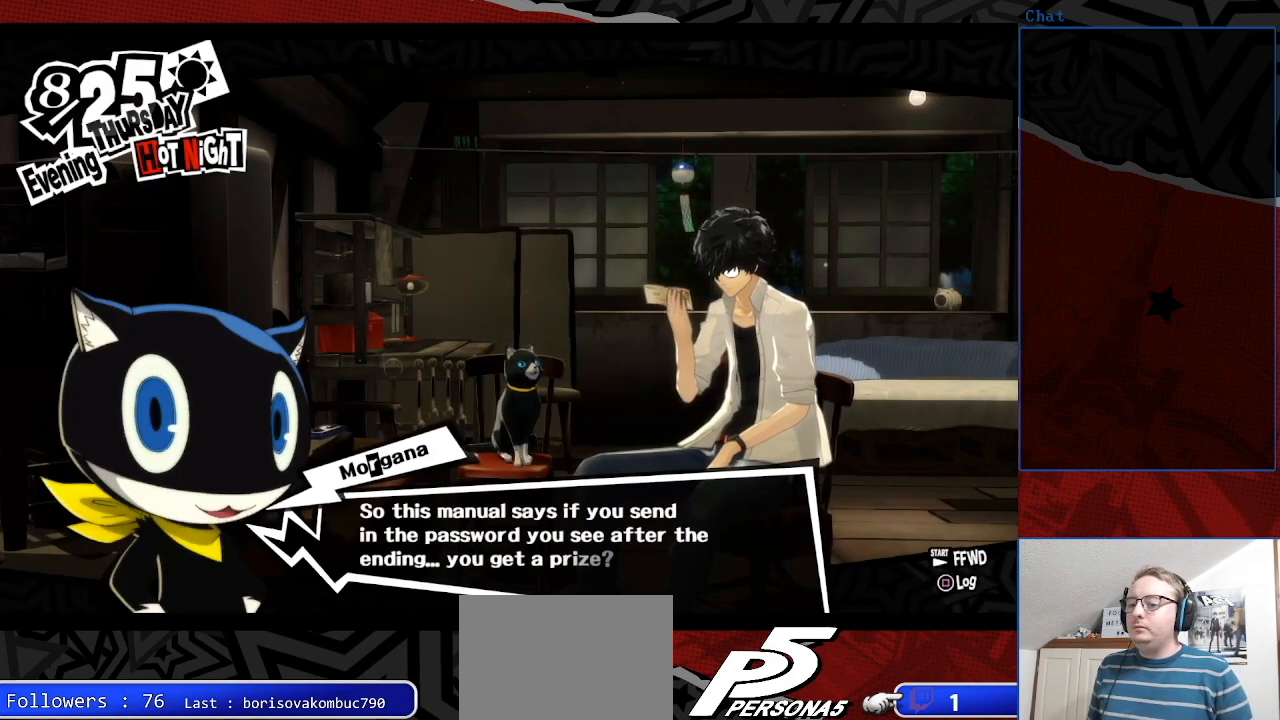
{"buttons": [], "left_stick": "center", "right_stick": "center", "events": []}
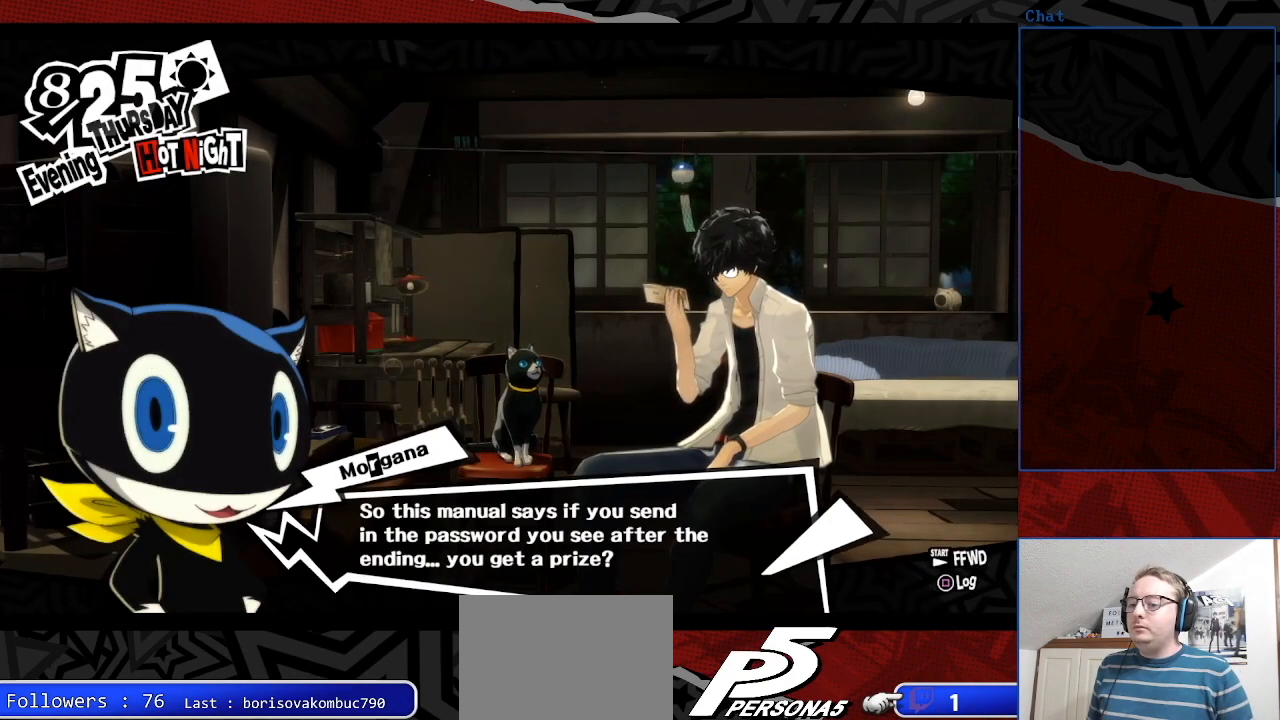
{"buttons": [], "left_stick": "center", "right_stick": "center", "events": []}
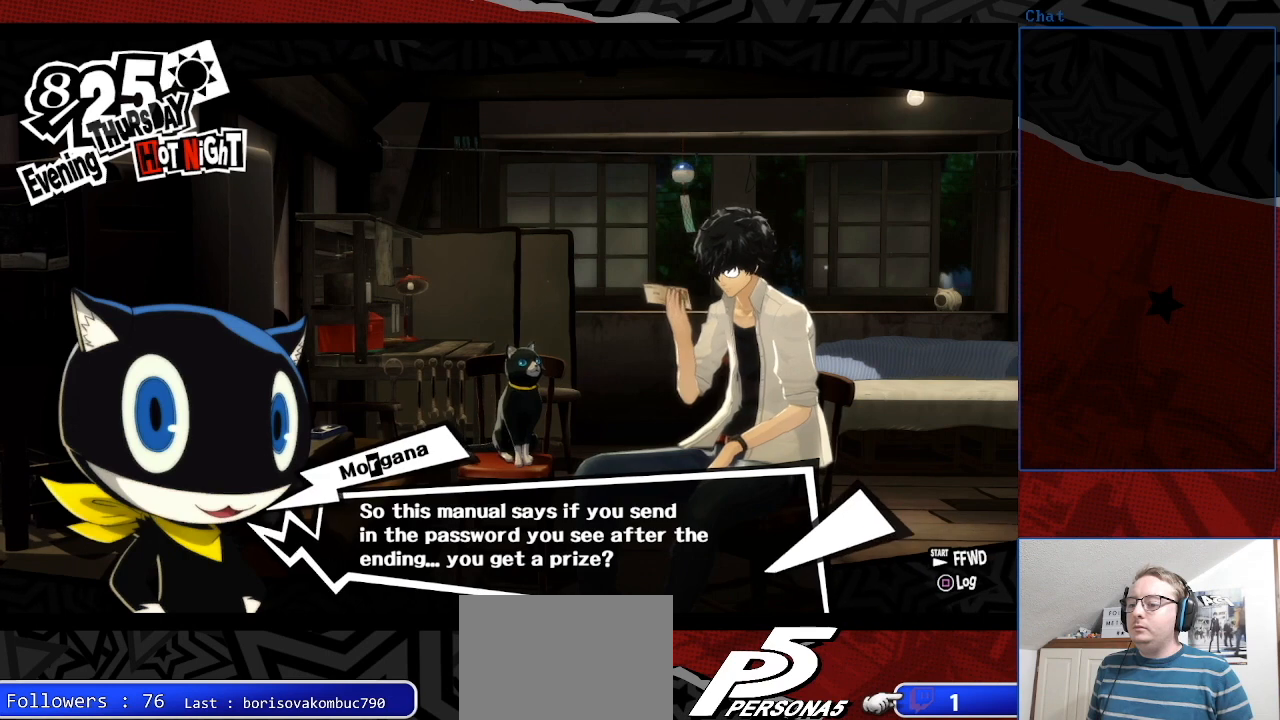
{"buttons": [], "left_stick": "center", "right_stick": "center", "events": []}
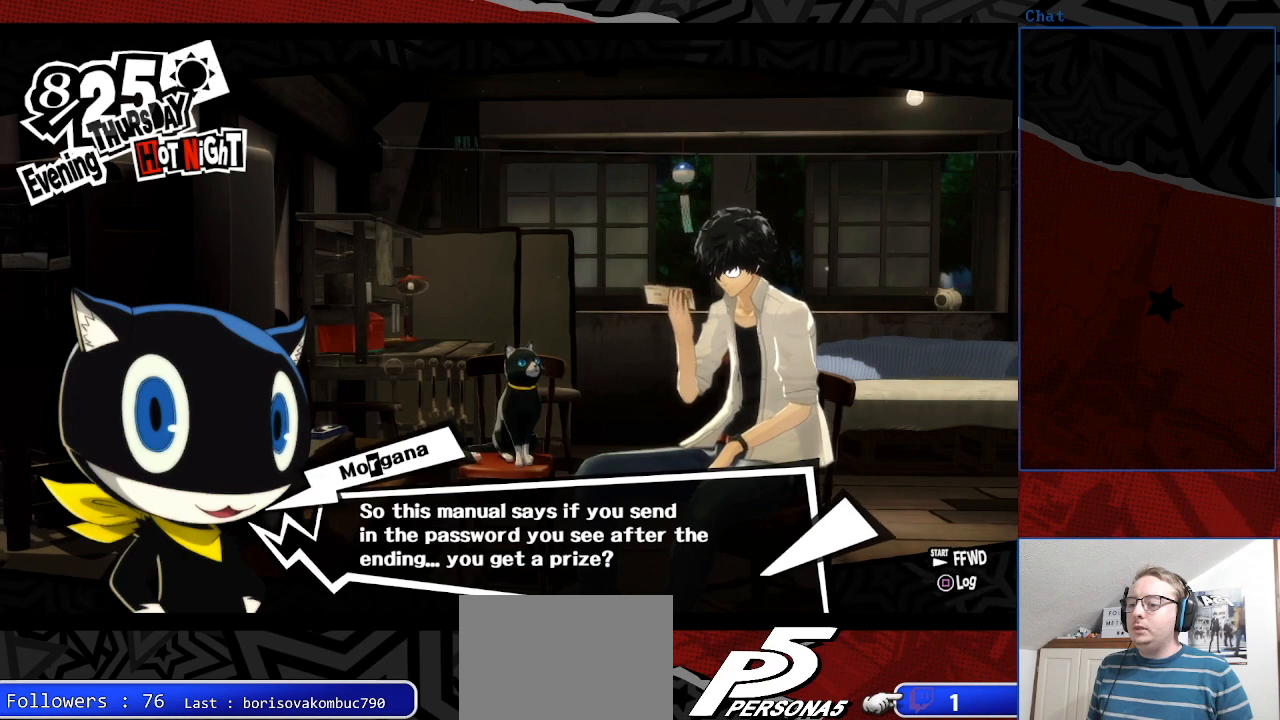
{"buttons": [], "left_stick": "center", "right_stick": "center", "events": []}